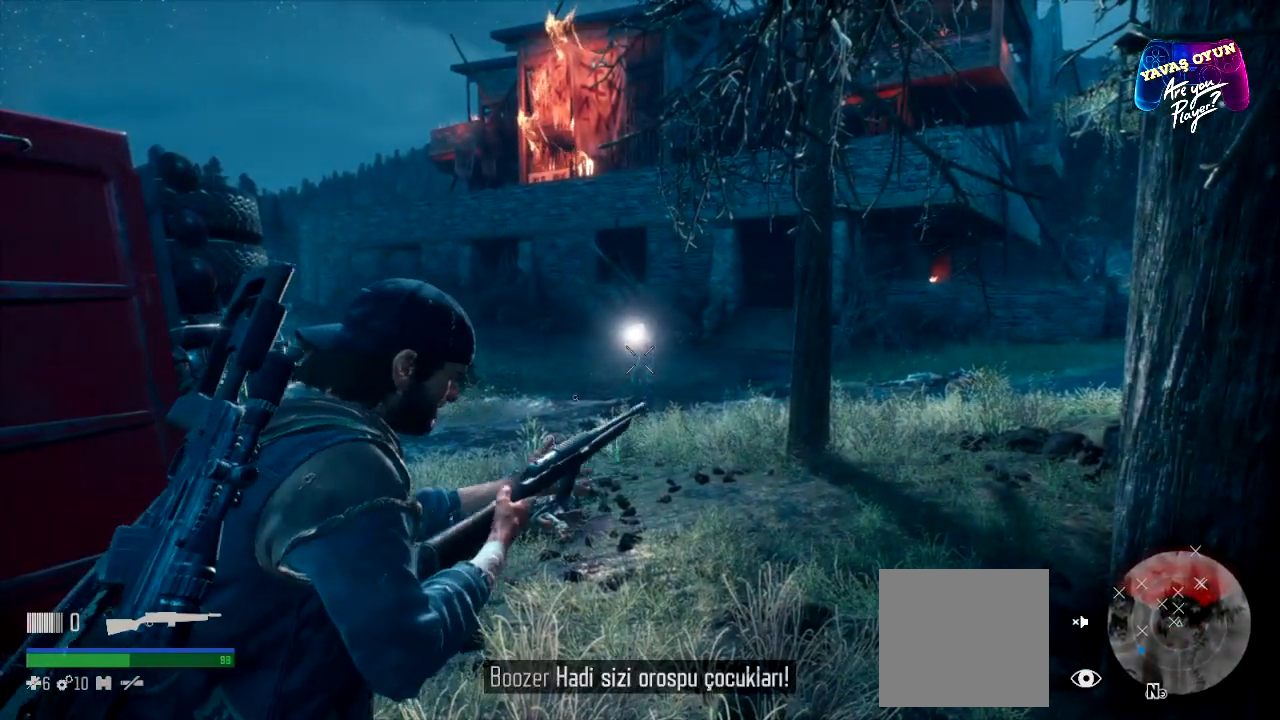
Gameplay with a controller (Xbox layout); each line is a JSON object with the inputs held at the frame after it. "events" lists button and stick changes between this image and that frame as [ms after this image, input, new state], when the widget could be followed in between.
{"buttons": ["L2", "R2"], "left_stick": "center", "right_stick": "center", "events": []}
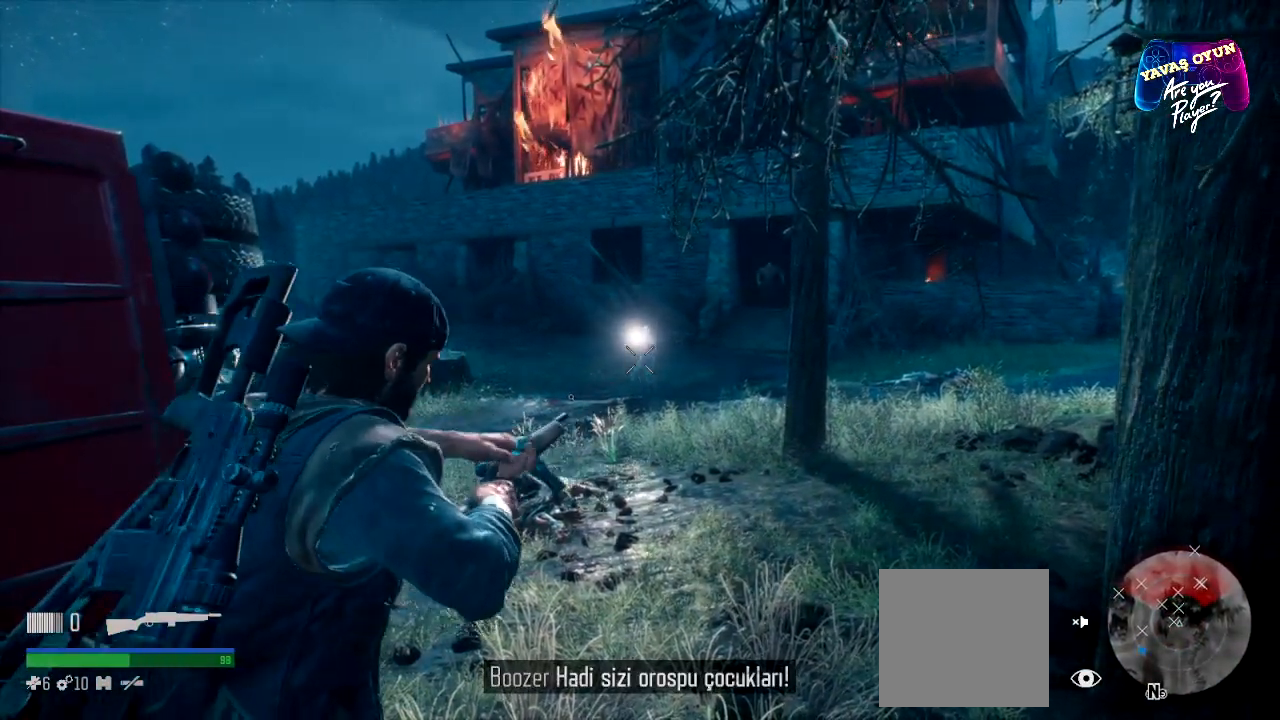
{"buttons": ["L2", "R2"], "left_stick": "center", "right_stick": "center", "events": [[300, "R2", "up"], [400, "R2", "down"]]}
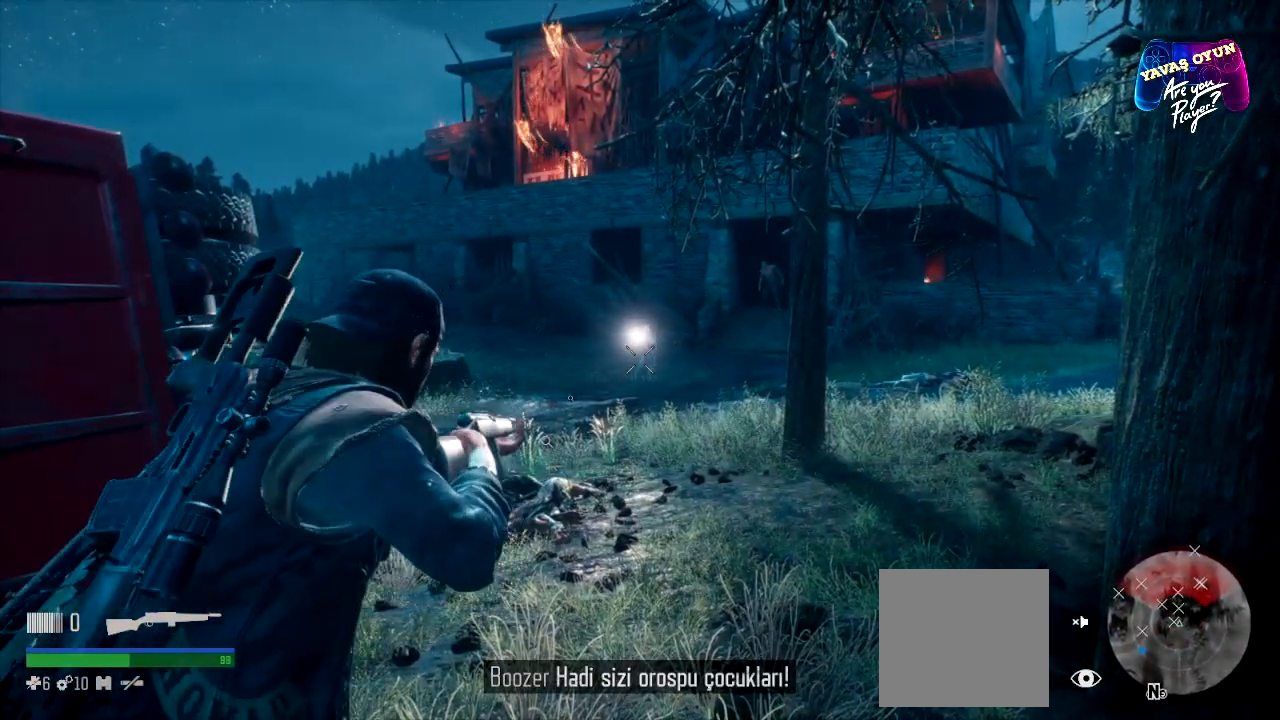
{"buttons": ["L2", "R2"], "left_stick": "center", "right_stick": "center", "events": []}
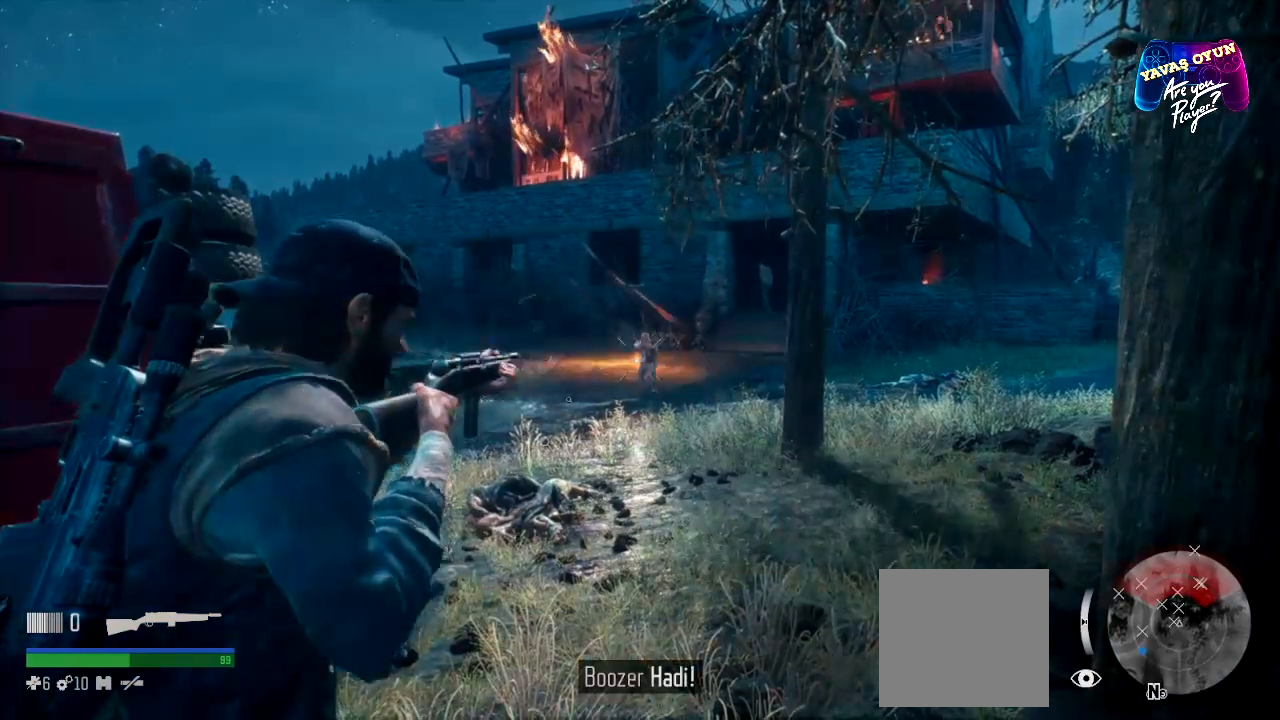
{"buttons": ["L2", "R2"], "left_stick": "center", "right_stick": "center", "events": []}
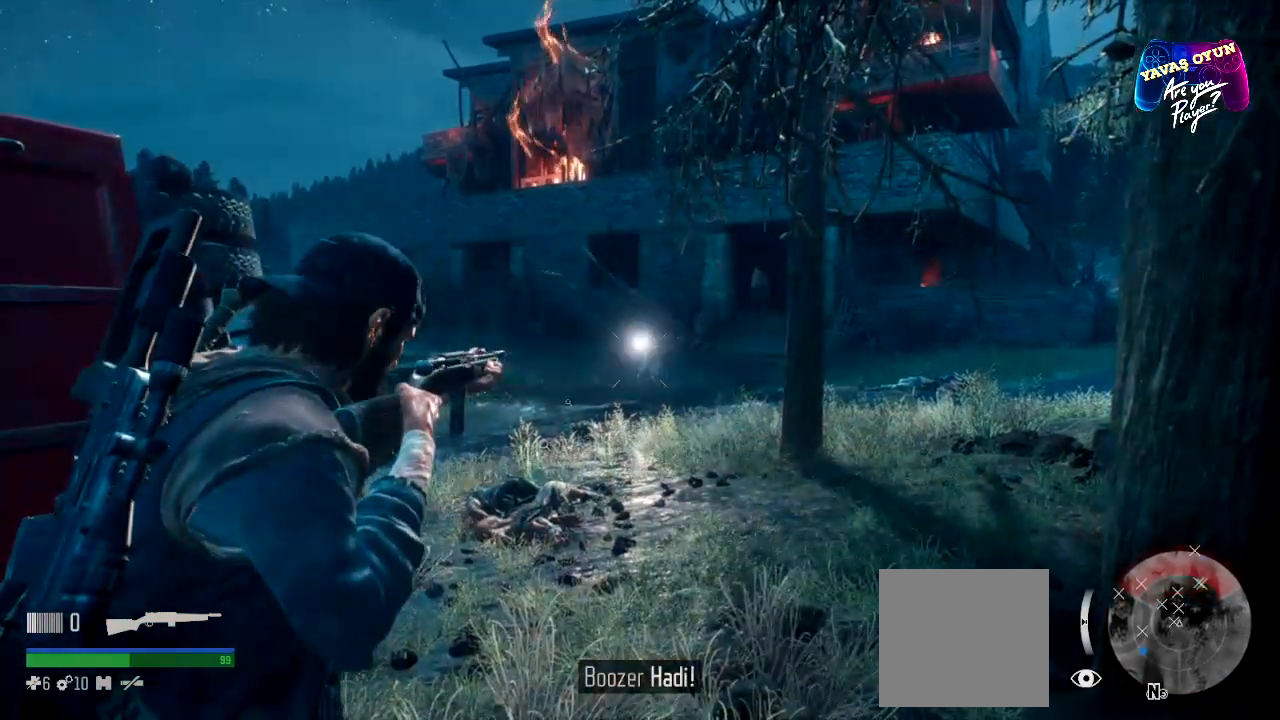
{"buttons": ["L2"], "left_stick": "center", "right_stick": "center", "events": [[167, "R2", "up"], [250, "right_stick", "right"], [267, "L2", "up"], [383, "right_stick", "center"], [400, "L2", "down"]]}
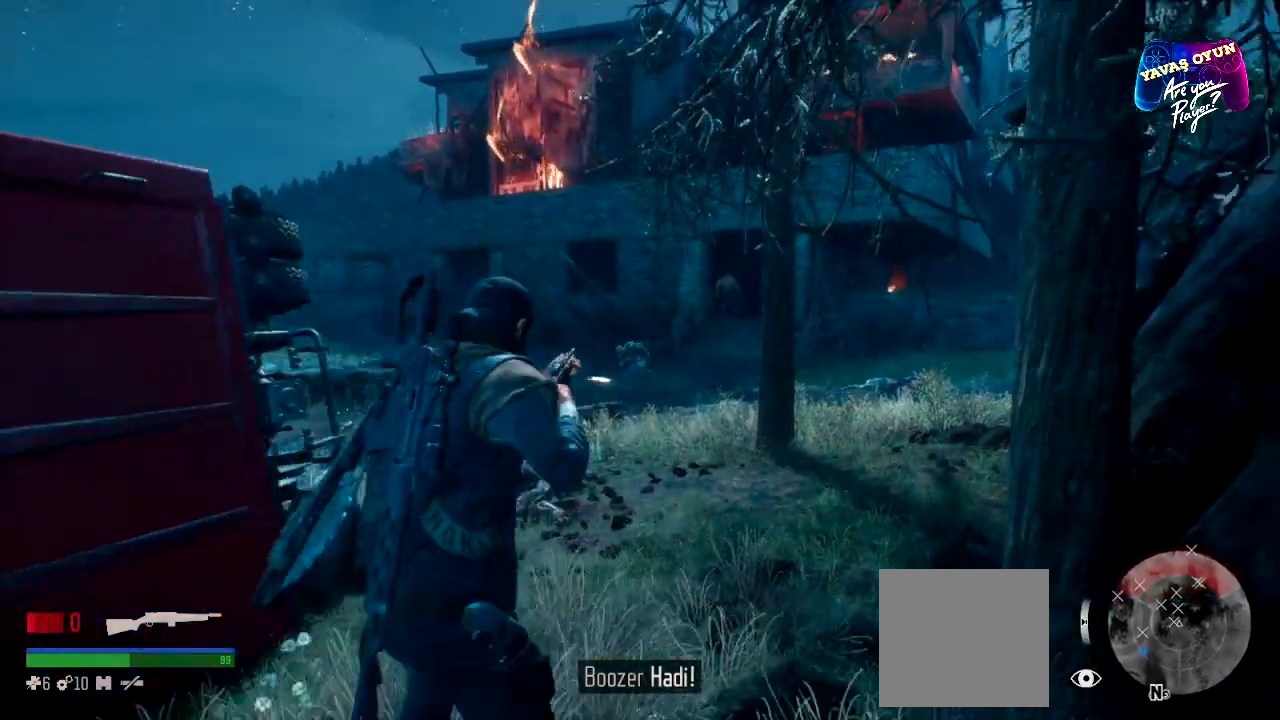
{"buttons": ["L2", "R2"], "left_stick": "center", "right_stick": "center", "events": [[33, "R2", "down"]]}
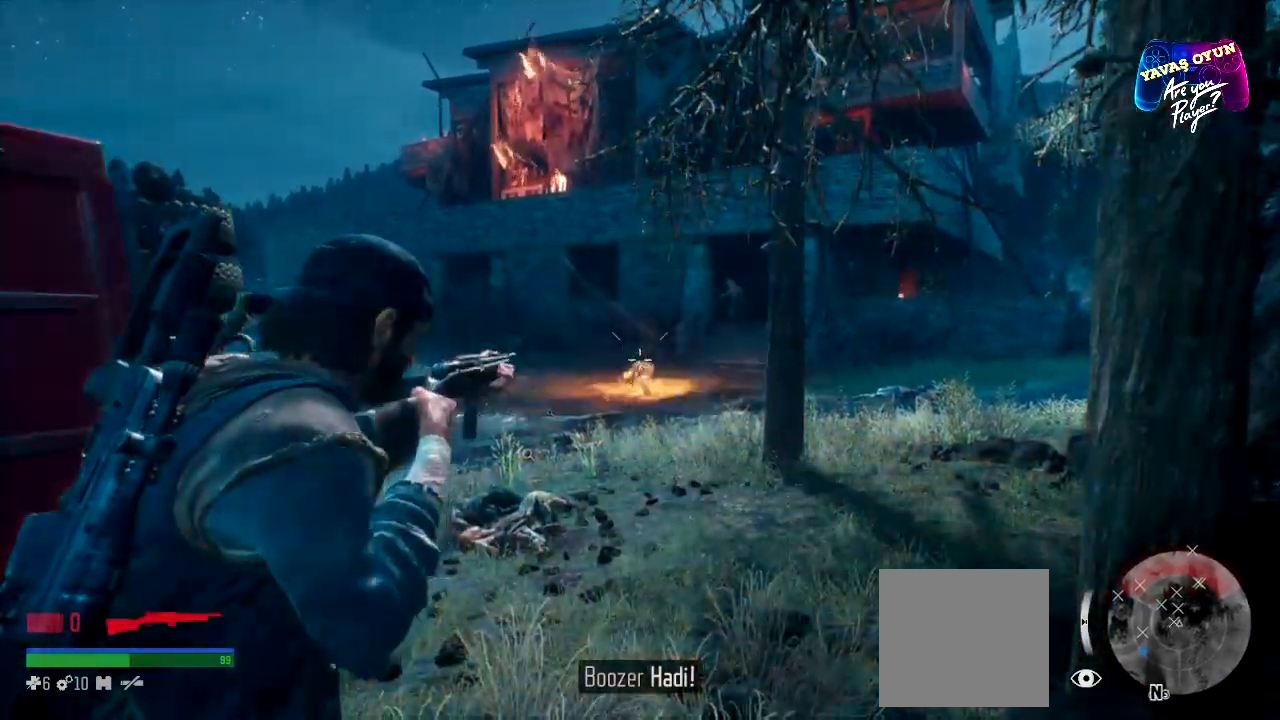
{"buttons": [], "left_stick": "center", "right_stick": "left", "events": [[117, "R2", "up"], [233, "L2", "up"], [450, "right_stick", "left"]]}
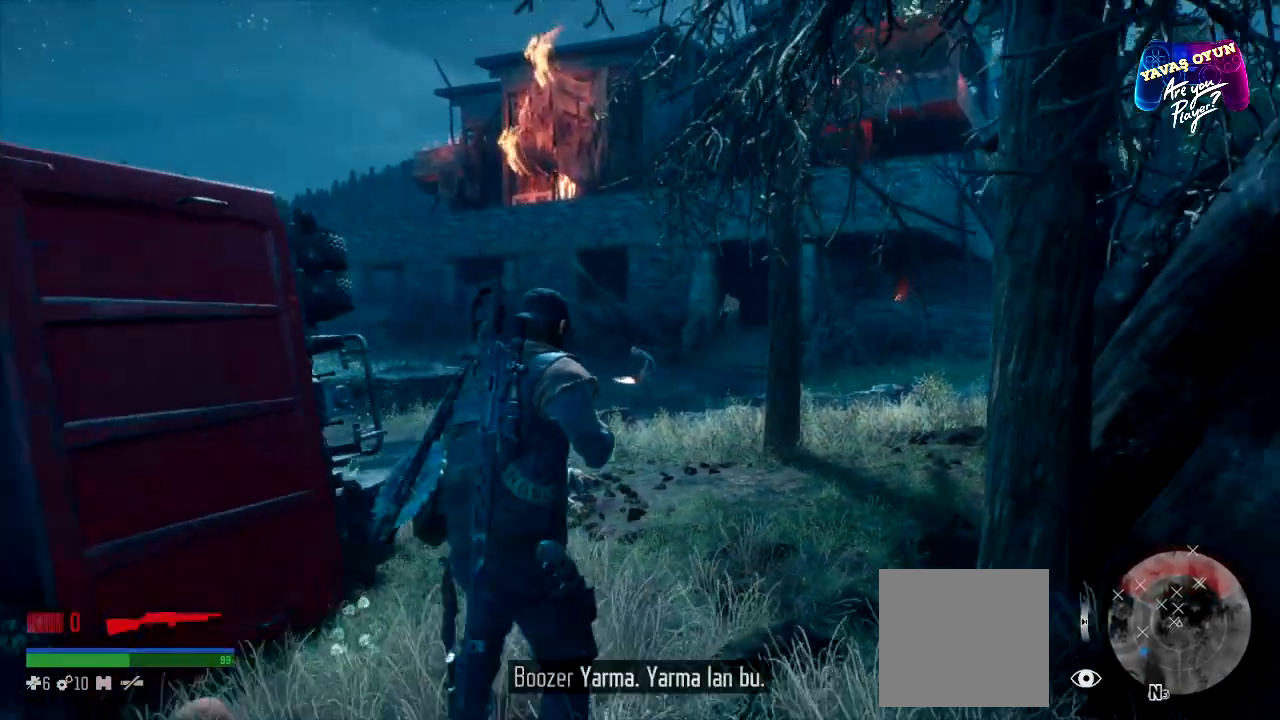
{"buttons": [], "left_stick": "up-left", "right_stick": "center", "events": [[167, "left_stick", "up-left"], [500, "right_stick", "center"]]}
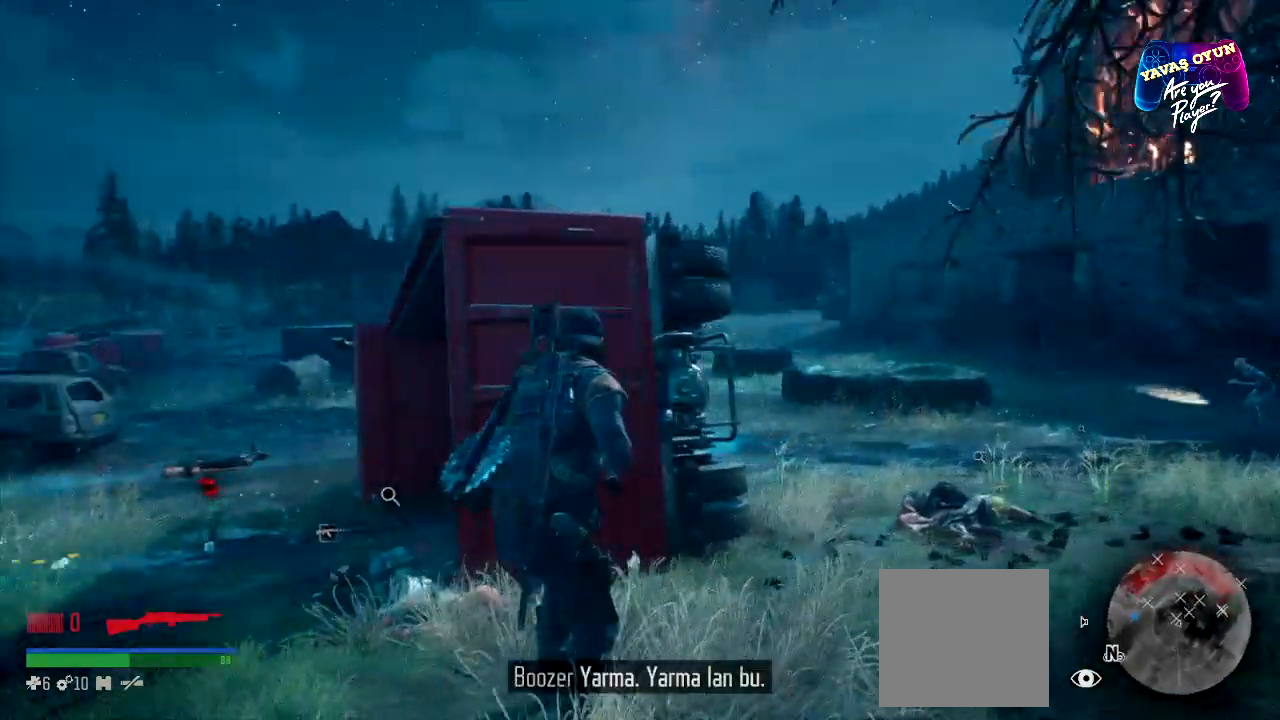
{"buttons": [], "left_stick": "up", "right_stick": "center", "events": [[367, "A", "down"], [400, "left_stick", "up"], [467, "A", "up"]]}
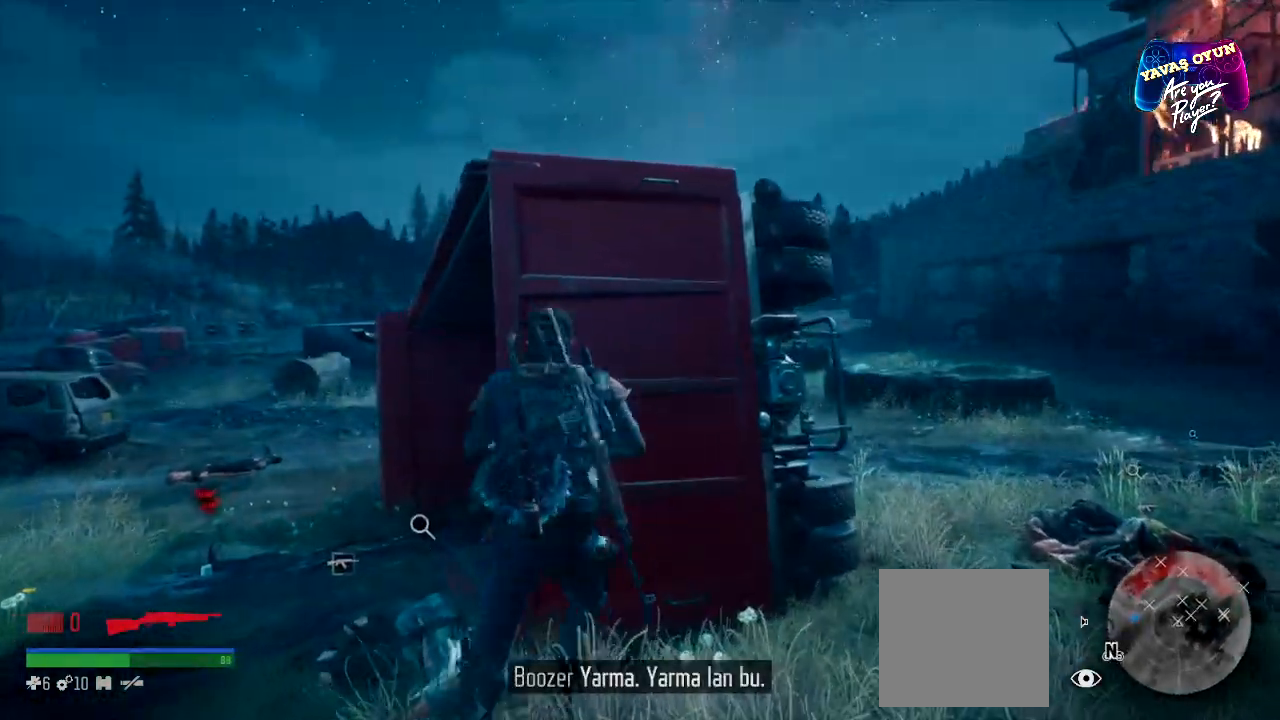
{"buttons": [], "left_stick": "up", "right_stick": "center", "events": [[67, "A", "down"], [200, "A", "up"], [317, "A", "down"], [417, "A", "up"]]}
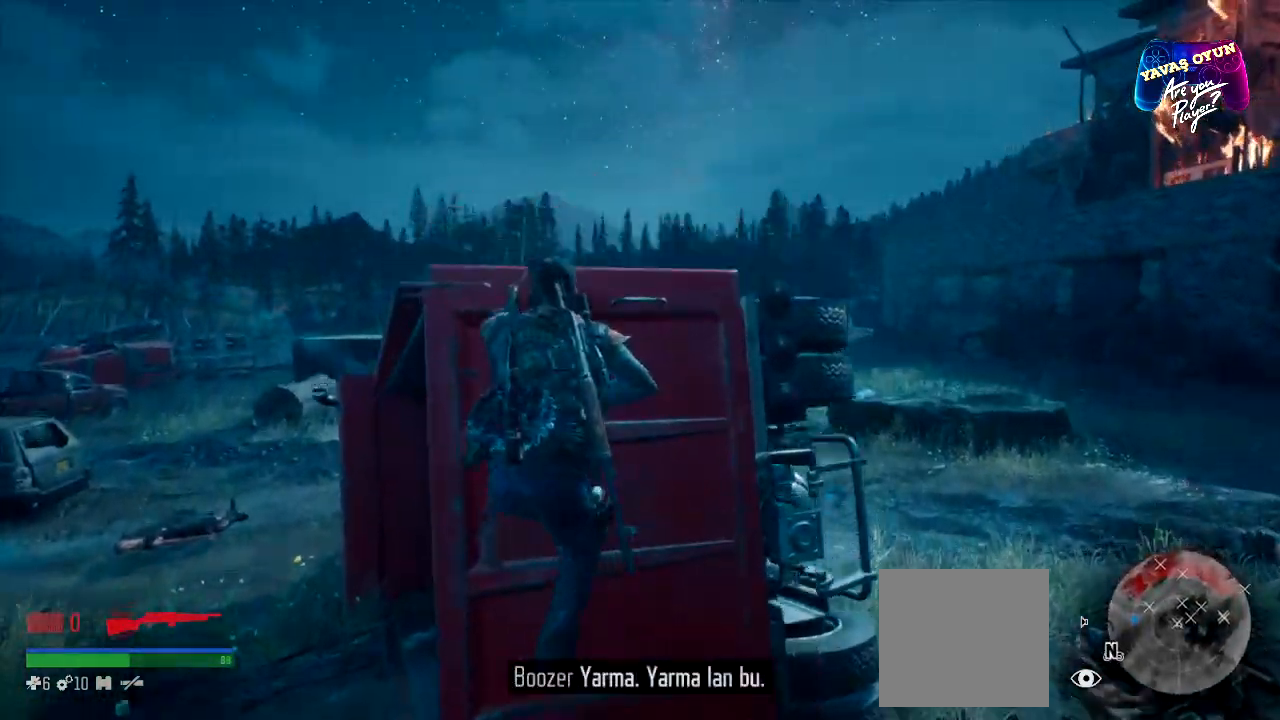
{"buttons": [], "left_stick": "up", "right_stick": "down", "events": [[150, "right_stick", "down"]]}
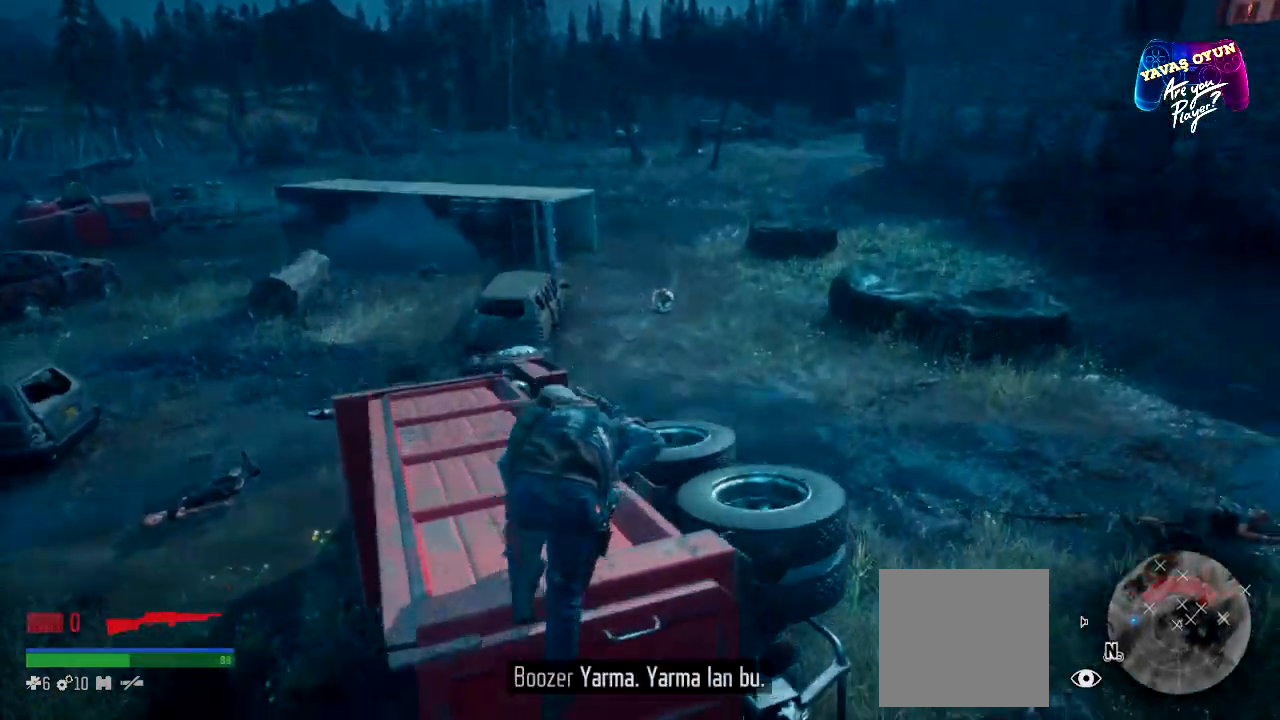
{"buttons": [], "left_stick": "up", "right_stick": "center", "events": [[300, "right_stick", "center"]]}
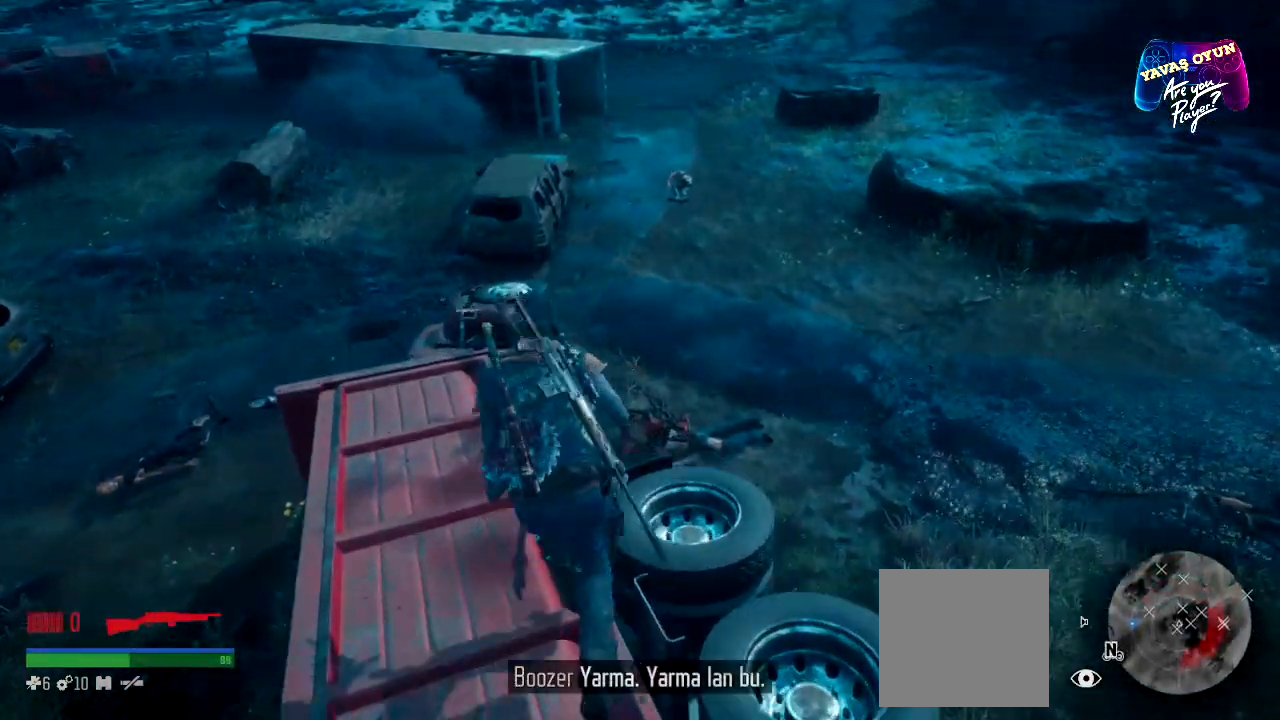
{"buttons": [], "left_stick": "center", "right_stick": "left", "events": [[83, "left_stick", "center"], [83, "right_stick", "left"]]}
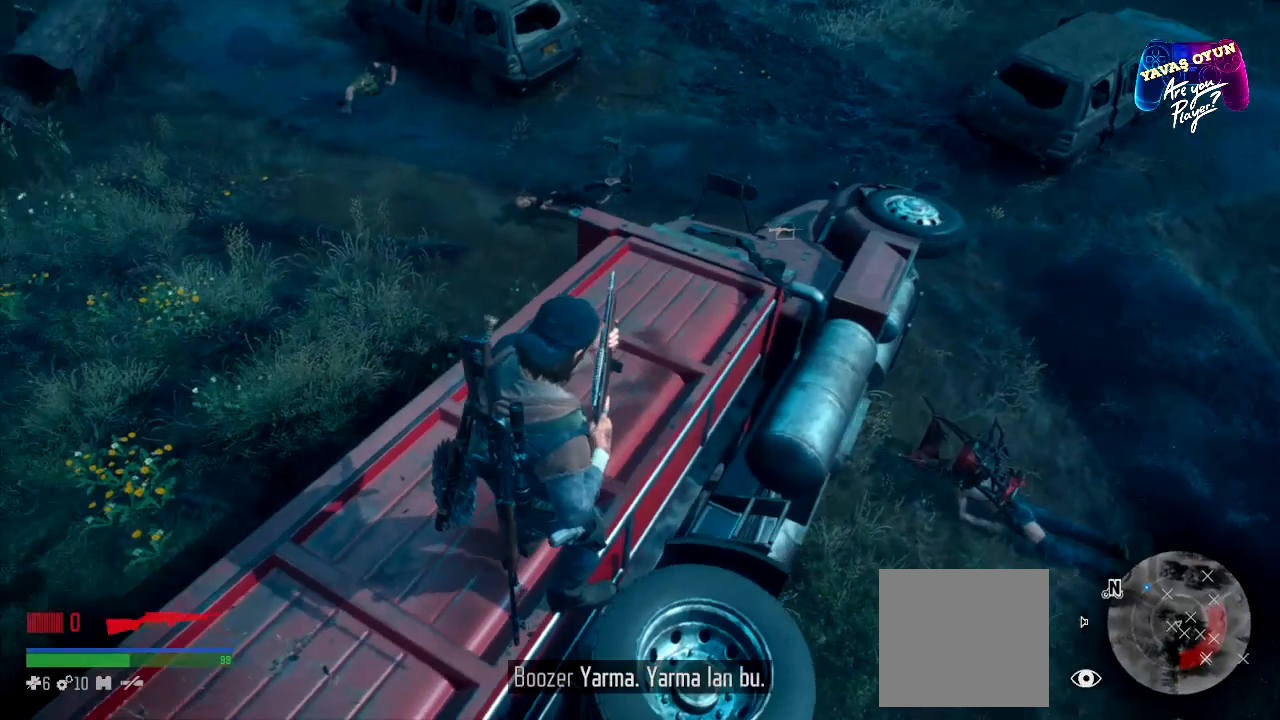
{"buttons": [], "left_stick": "center", "right_stick": "center", "events": [[100, "right_stick", "center"]]}
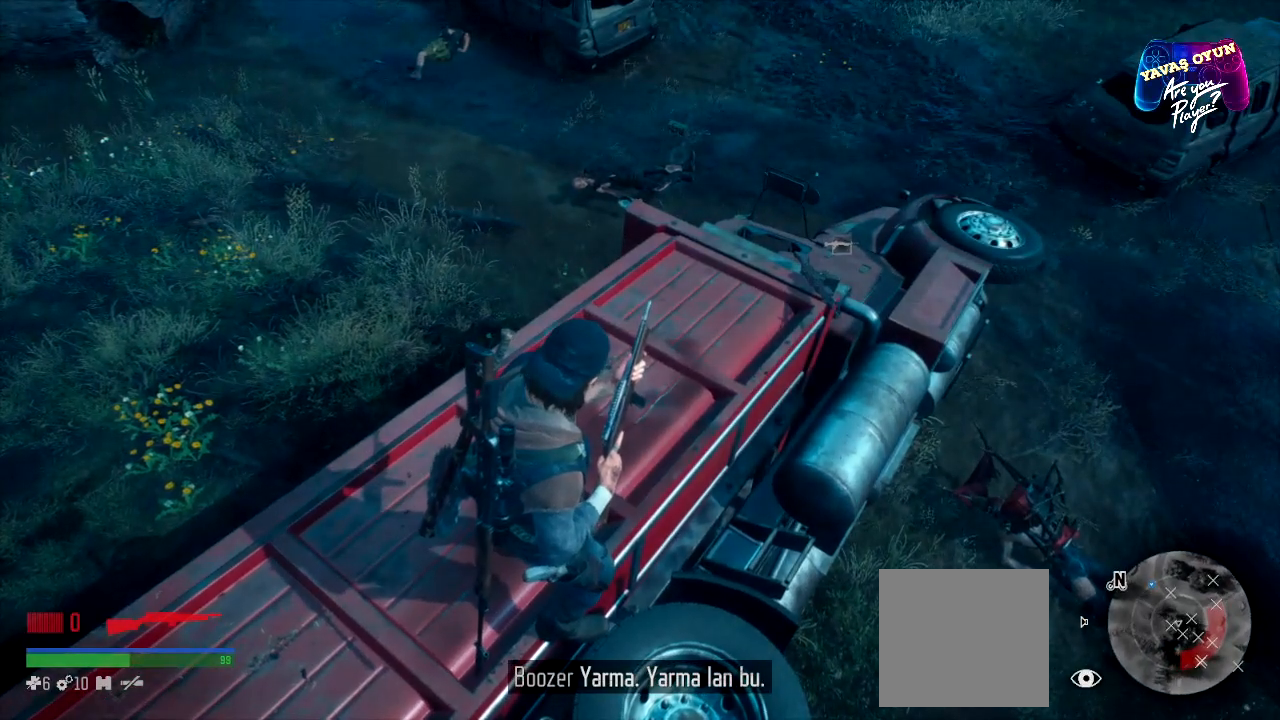
{"buttons": [], "left_stick": "up-right", "right_stick": "right", "events": [[400, "right_stick", "right"], [433, "left_stick", "up-right"]]}
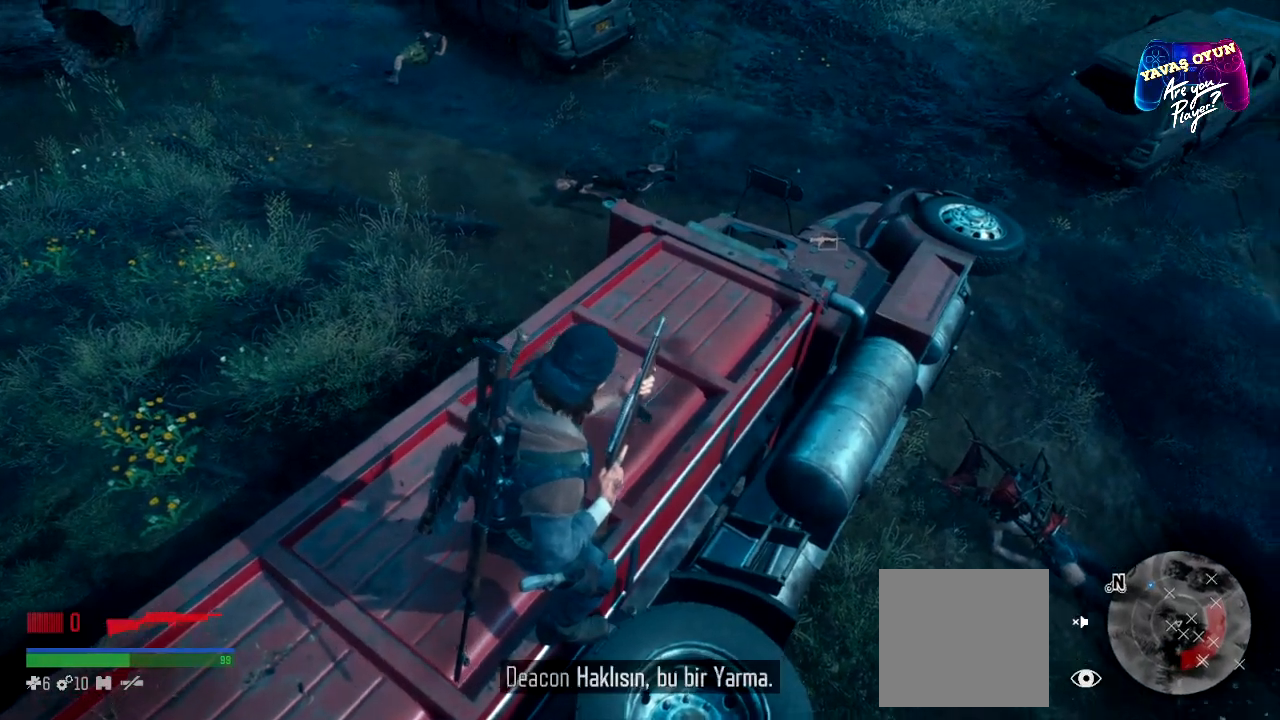
{"buttons": [], "left_stick": "up-right", "right_stick": "right", "events": []}
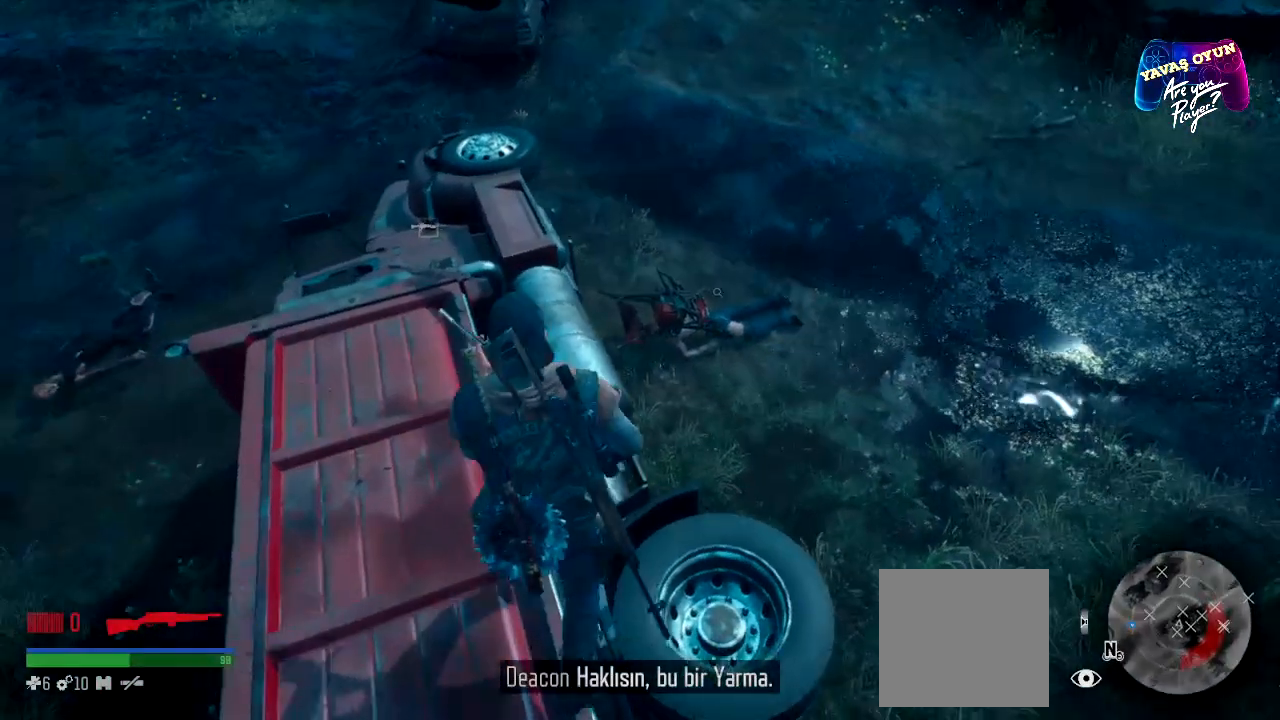
{"buttons": [], "left_stick": "up", "right_stick": "center", "events": [[83, "right_stick", "center"], [267, "left_stick", "up"]]}
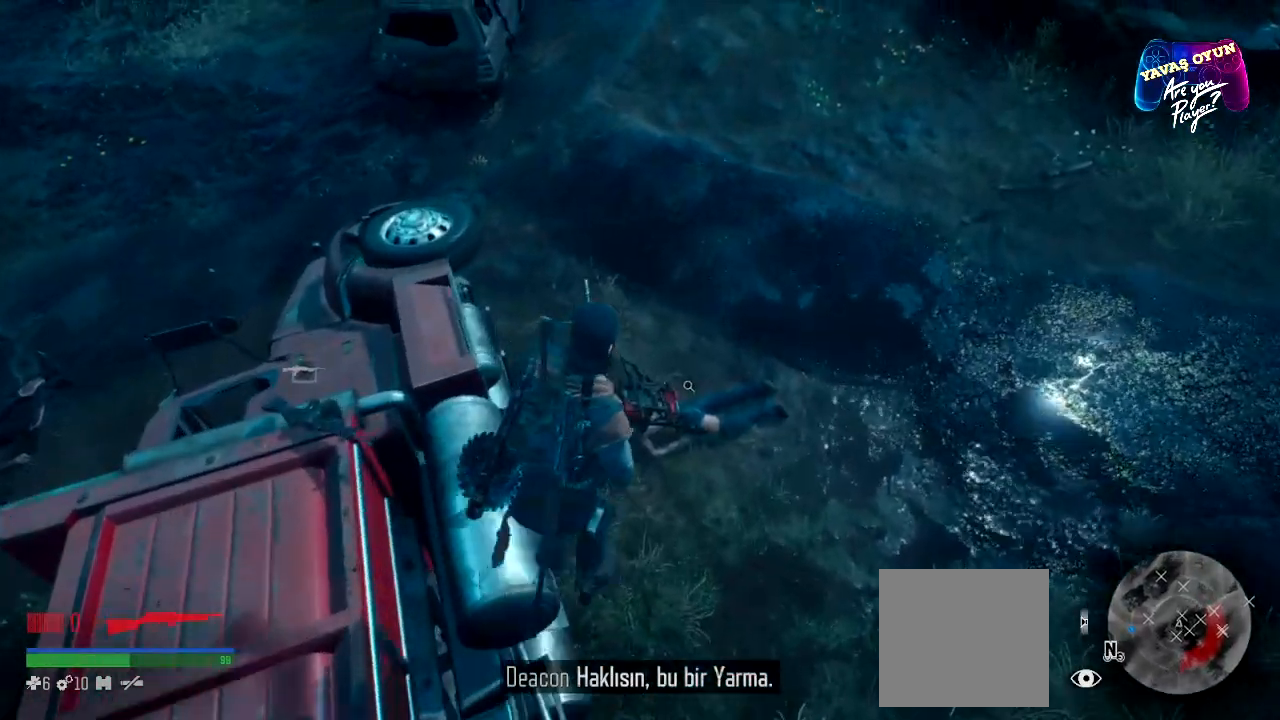
{"buttons": [], "left_stick": "center", "right_stick": "center", "events": [[267, "left_stick", "center"]]}
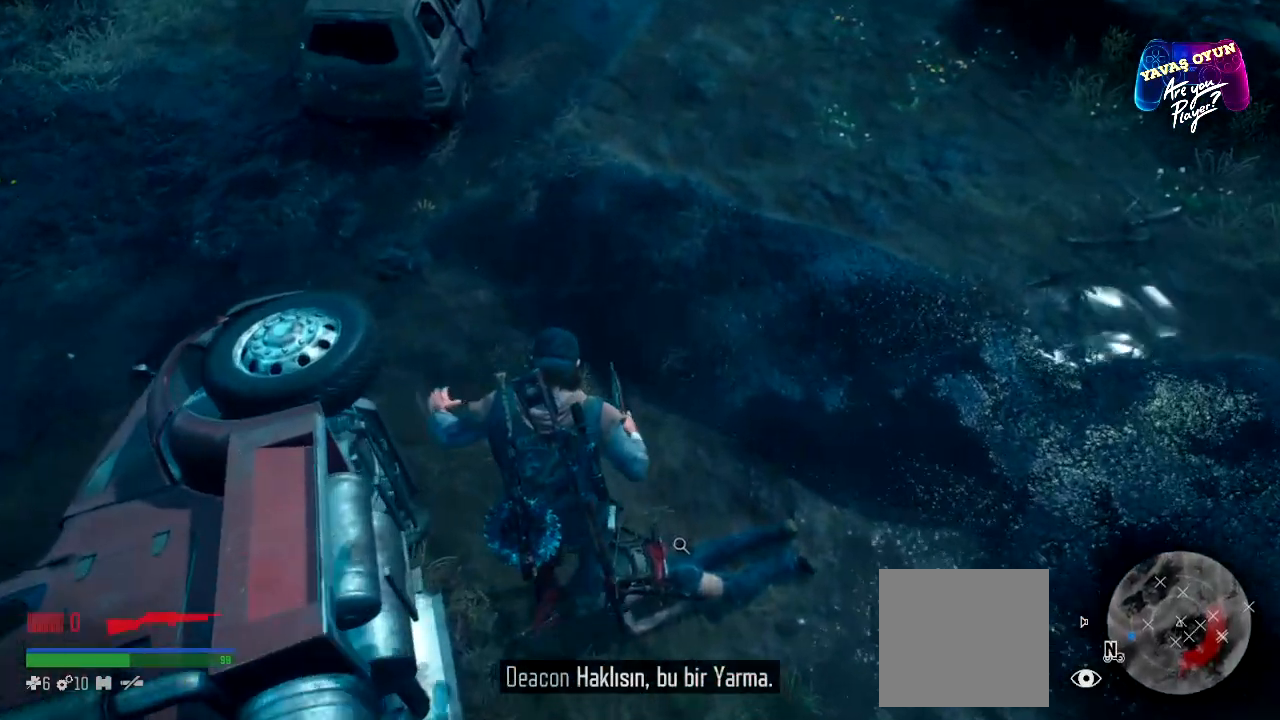
{"buttons": [], "left_stick": "center", "right_stick": "center", "events": []}
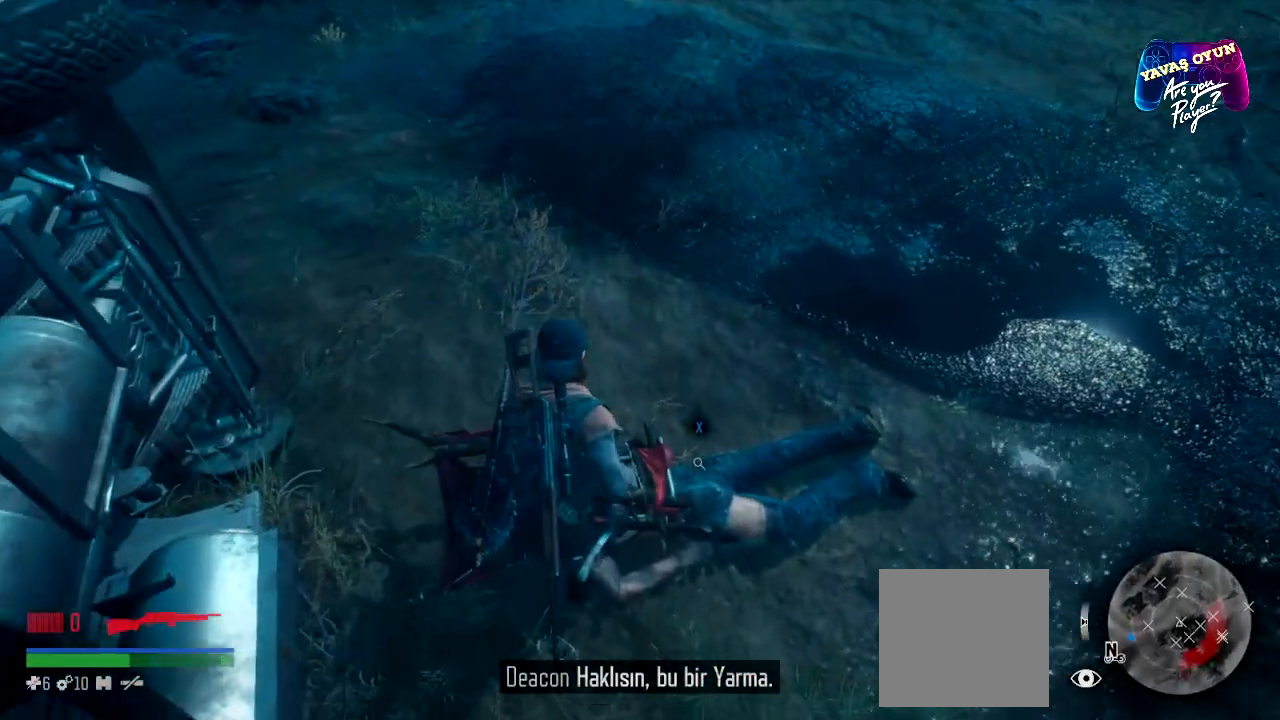
{"buttons": [], "left_stick": "center", "right_stick": "center", "events": []}
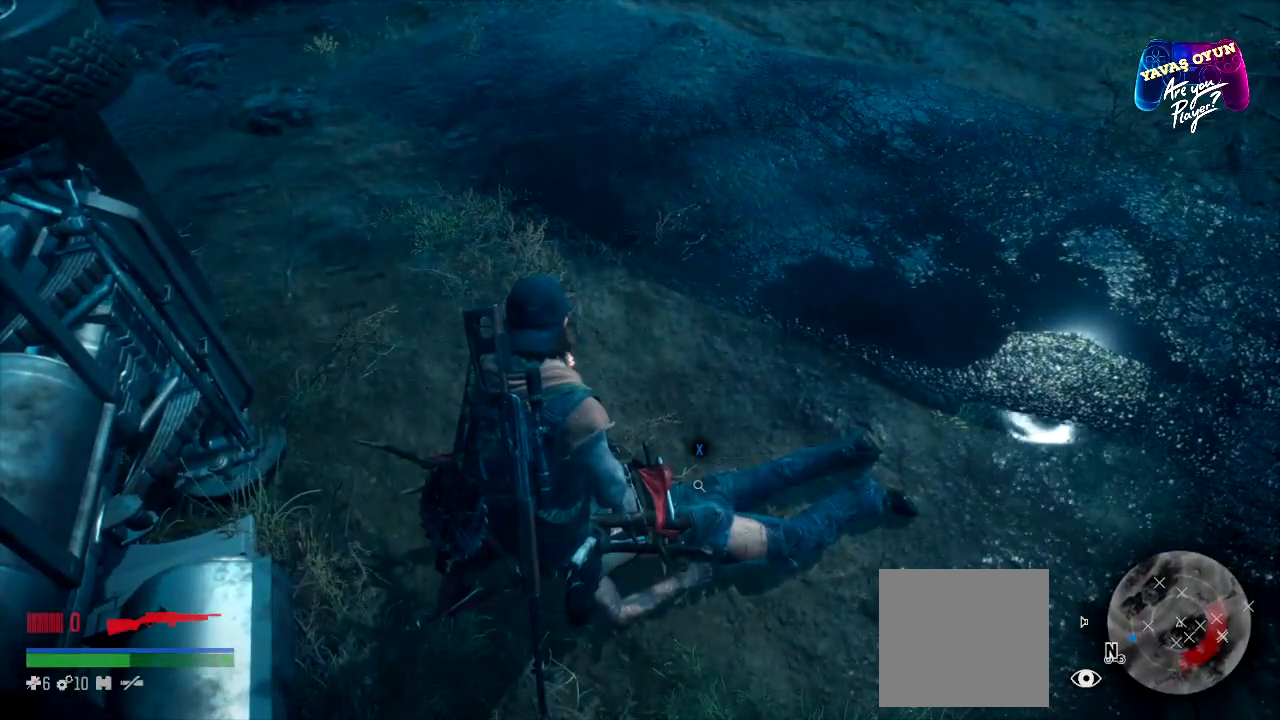
{"buttons": [], "left_stick": "center", "right_stick": "center", "events": []}
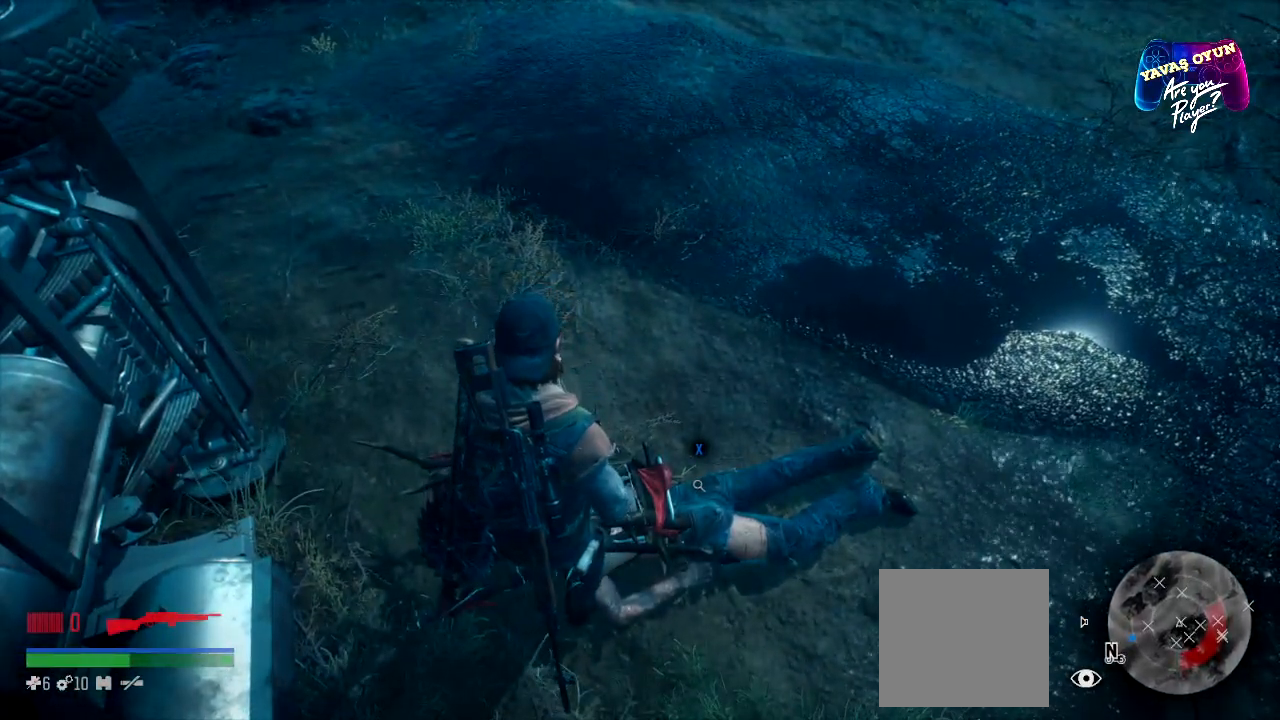
{"buttons": ["L1"], "left_stick": "center", "right_stick": "center", "events": [[267, "L1", "down"]]}
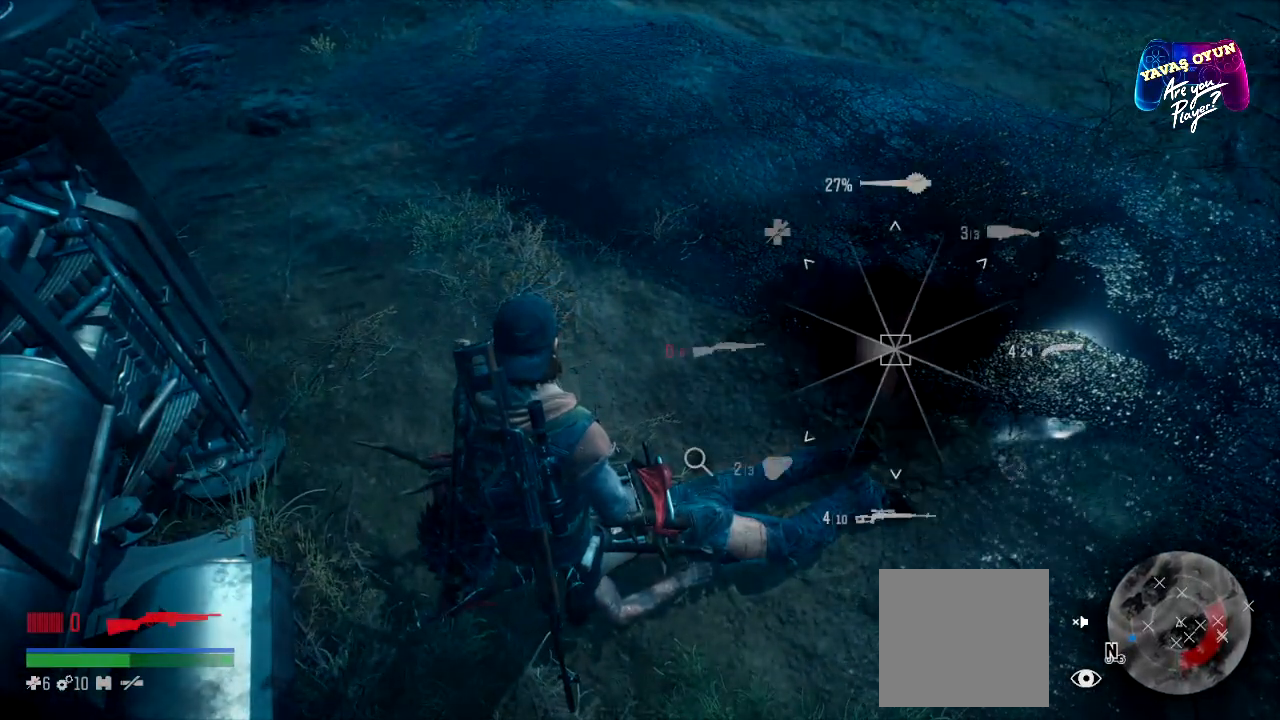
{"buttons": ["L1"], "left_stick": "center", "right_stick": "center", "events": []}
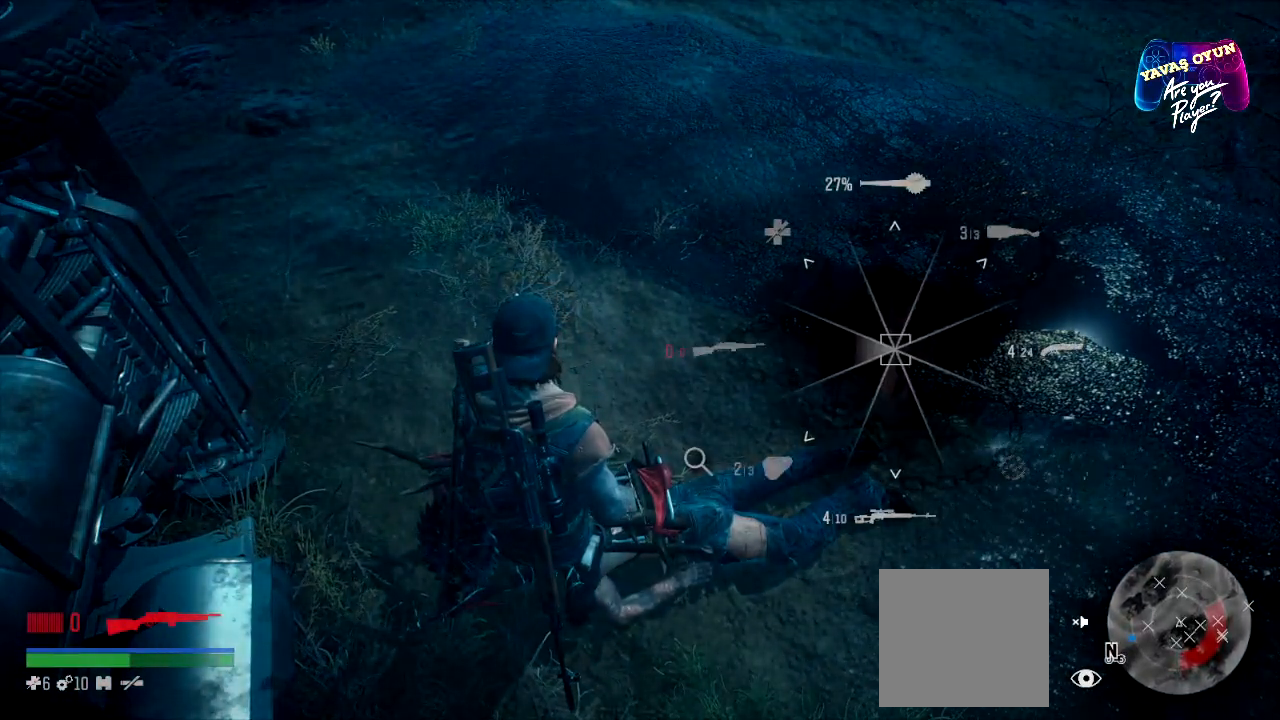
{"buttons": ["L1"], "left_stick": "center", "right_stick": "center", "events": []}
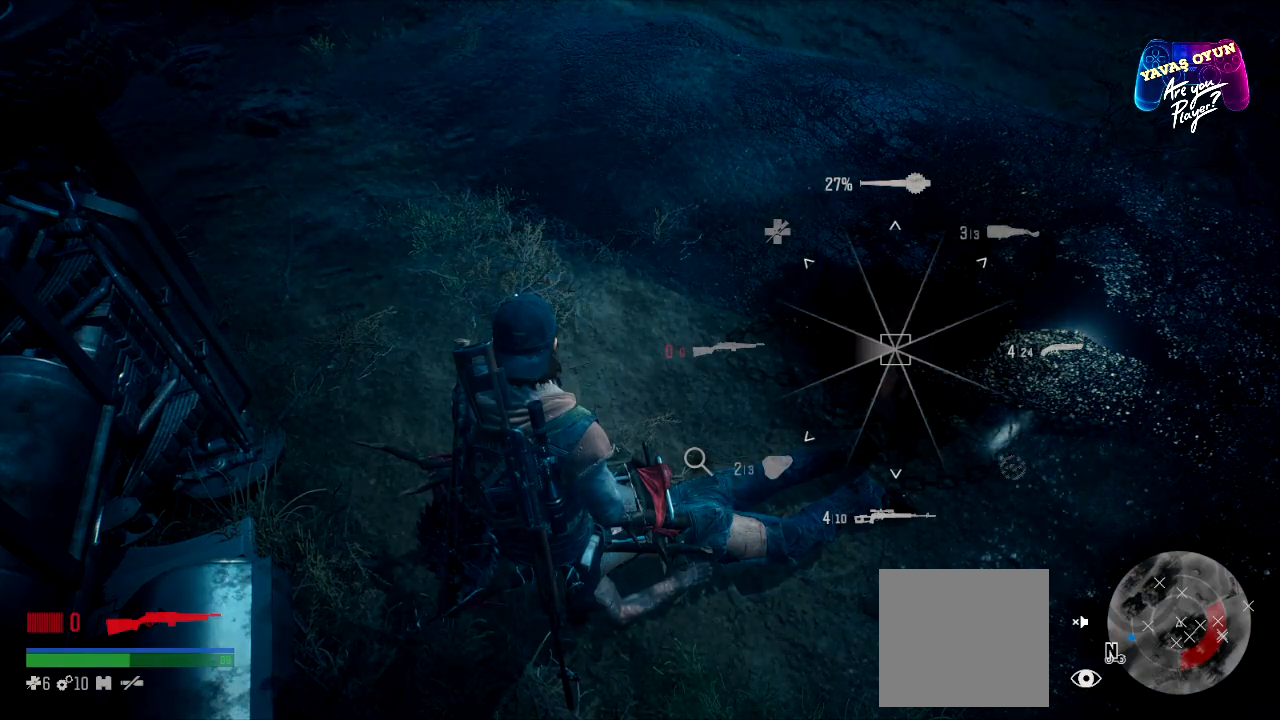
{"buttons": ["L1"], "left_stick": "center", "right_stick": "center", "events": []}
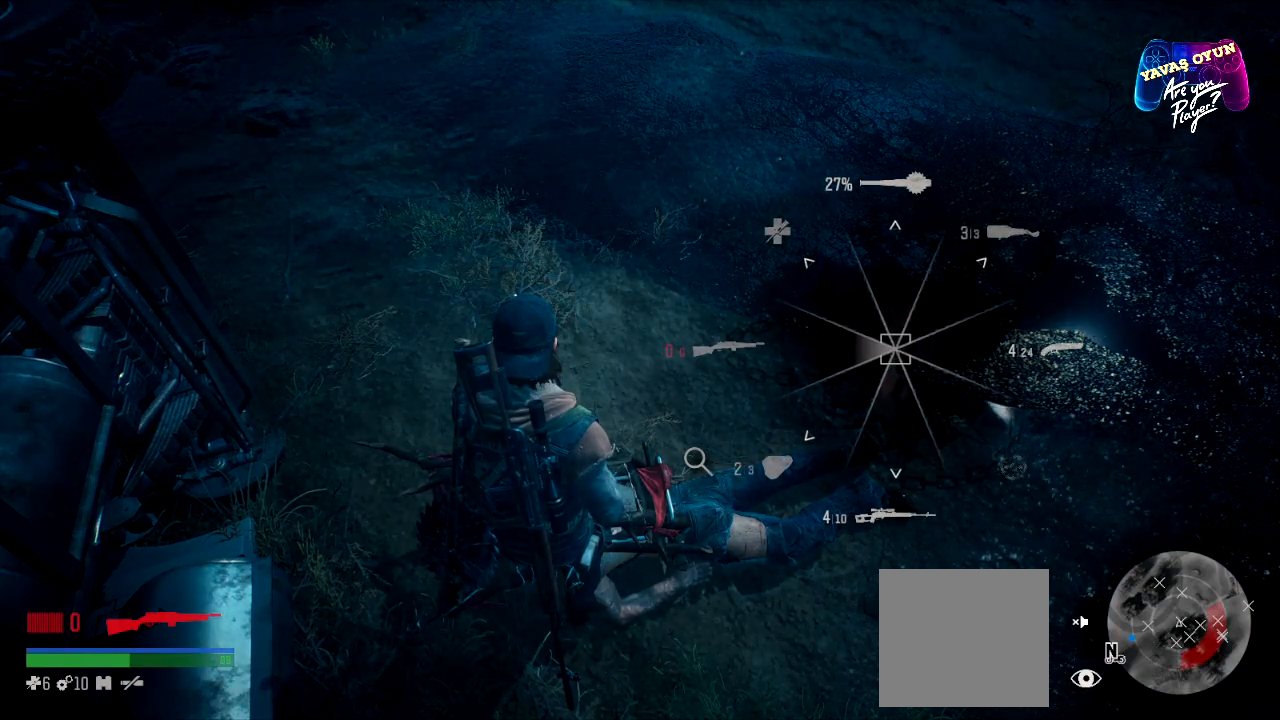
{"buttons": ["L1"], "left_stick": "center", "right_stick": "down", "events": [[100, "right_stick", "down"]]}
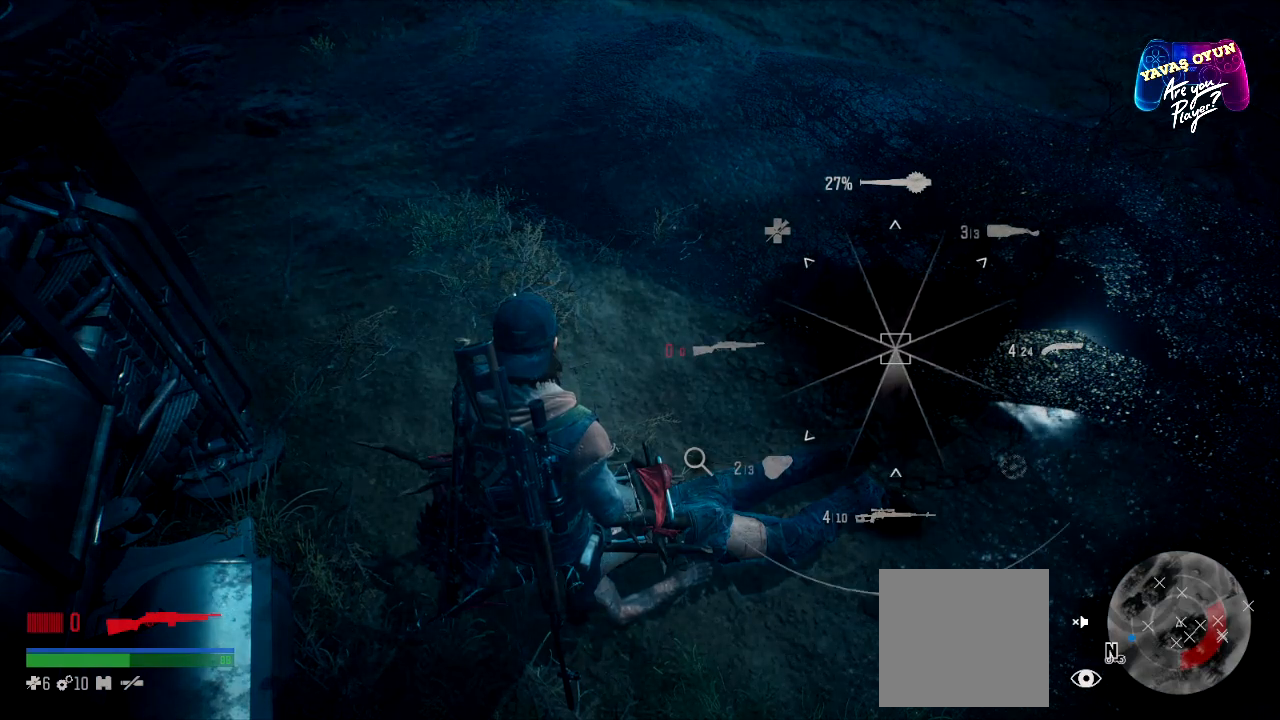
{"buttons": [], "left_stick": "center", "right_stick": "center", "events": [[167, "L1", "up"], [350, "right_stick", "center"]]}
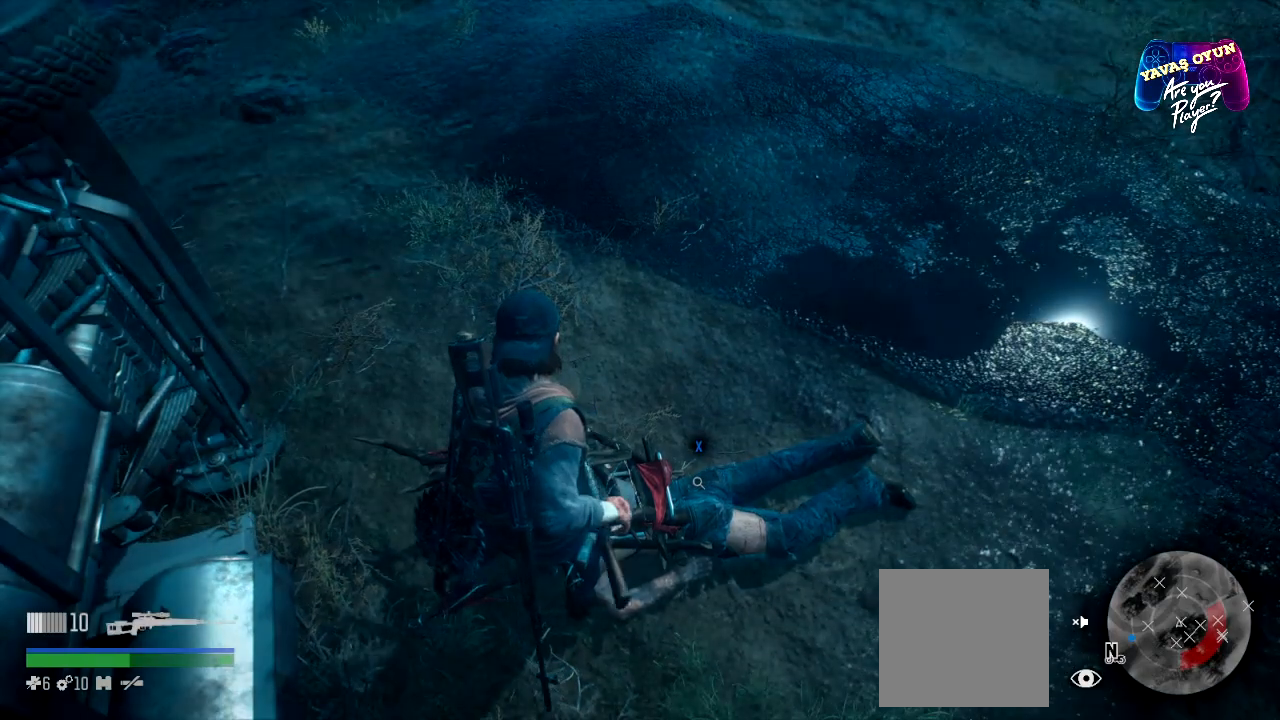
{"buttons": [], "left_stick": "right", "right_stick": "center", "events": [[200, "left_stick", "right"]]}
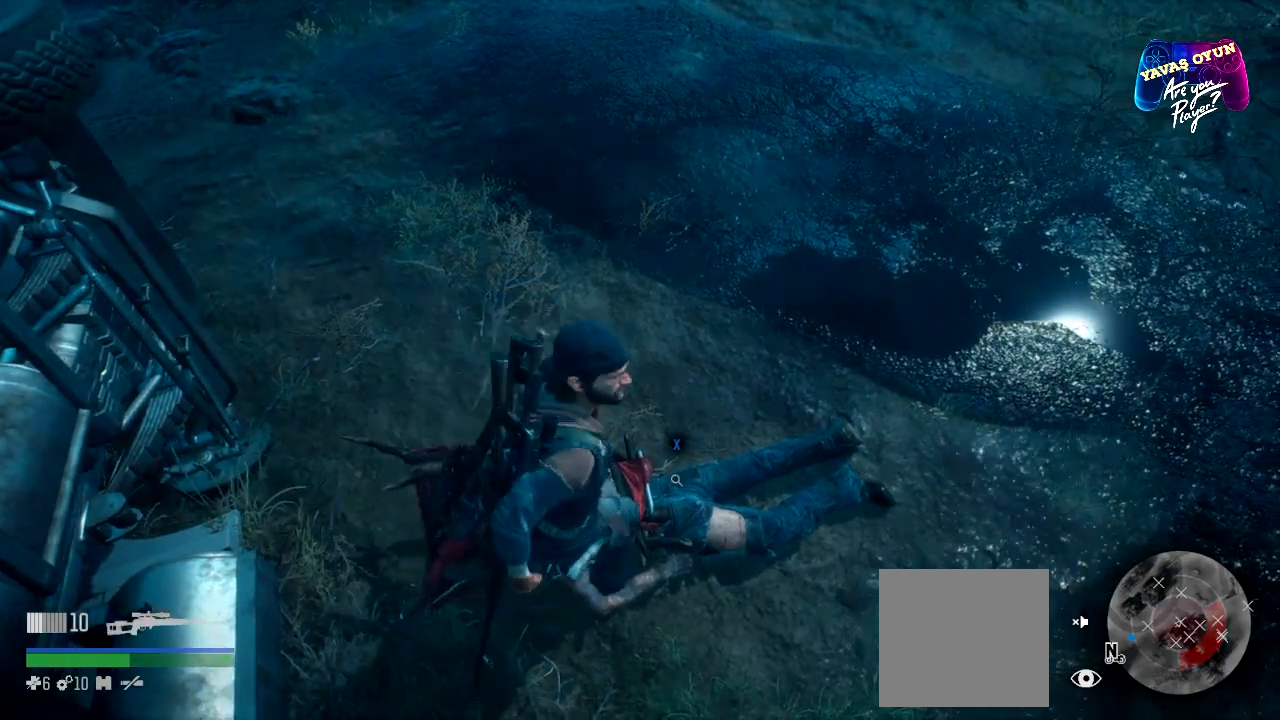
{"buttons": [], "left_stick": "center", "right_stick": "center", "events": [[17, "left_stick", "center"]]}